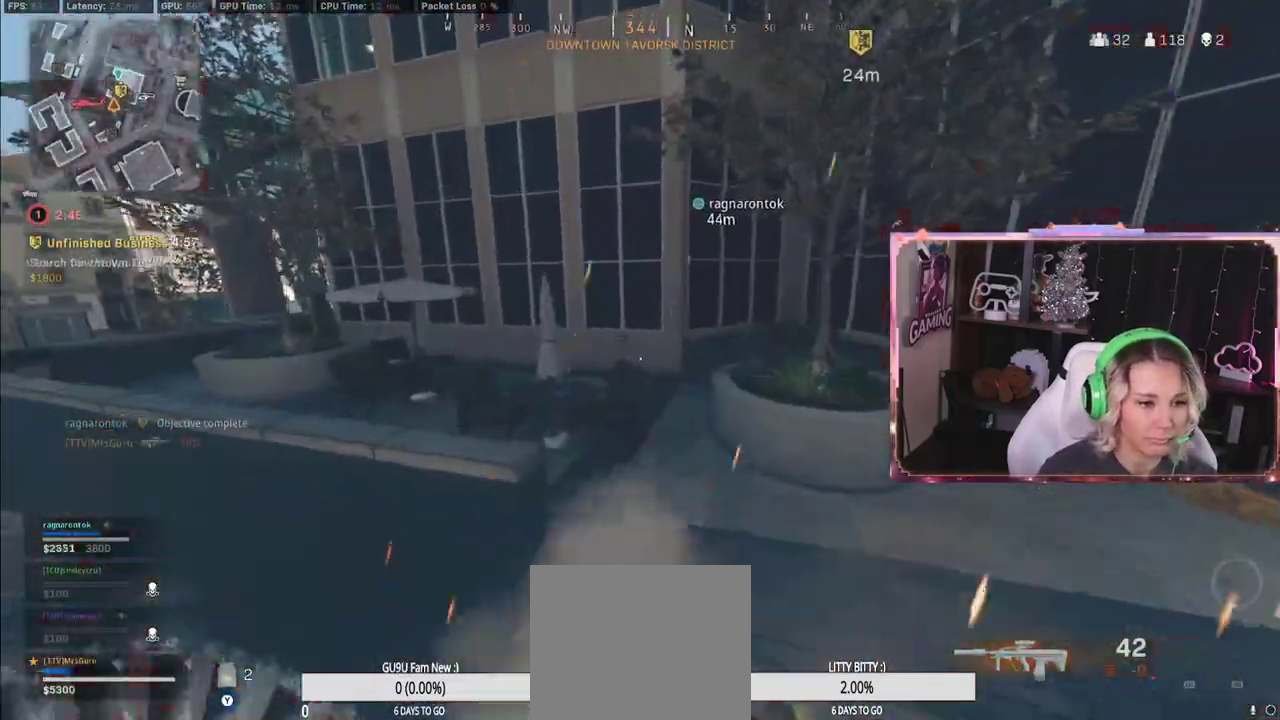
Gameplay with a controller (Xbox layout); each line is a JSON object with the inputs held at the frame after it. "events" lists button and stick changes between this image and that frame as [ms after this image, input, new state], when the widget could be followed in between.
{"buttons": [], "left_stick": "up", "right_stick": "center", "events": [[100, "L3", "up"]]}
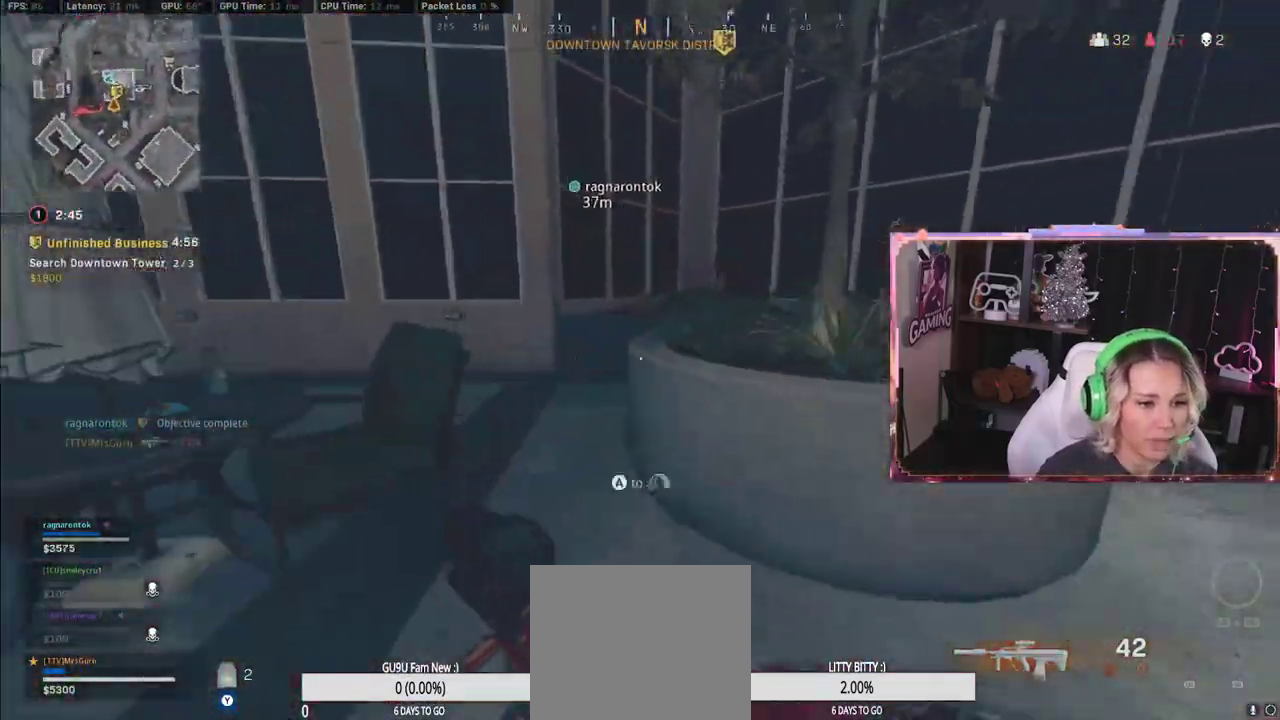
{"buttons": [], "left_stick": "up", "right_stick": "left", "events": [[383, "right_stick", "left"]]}
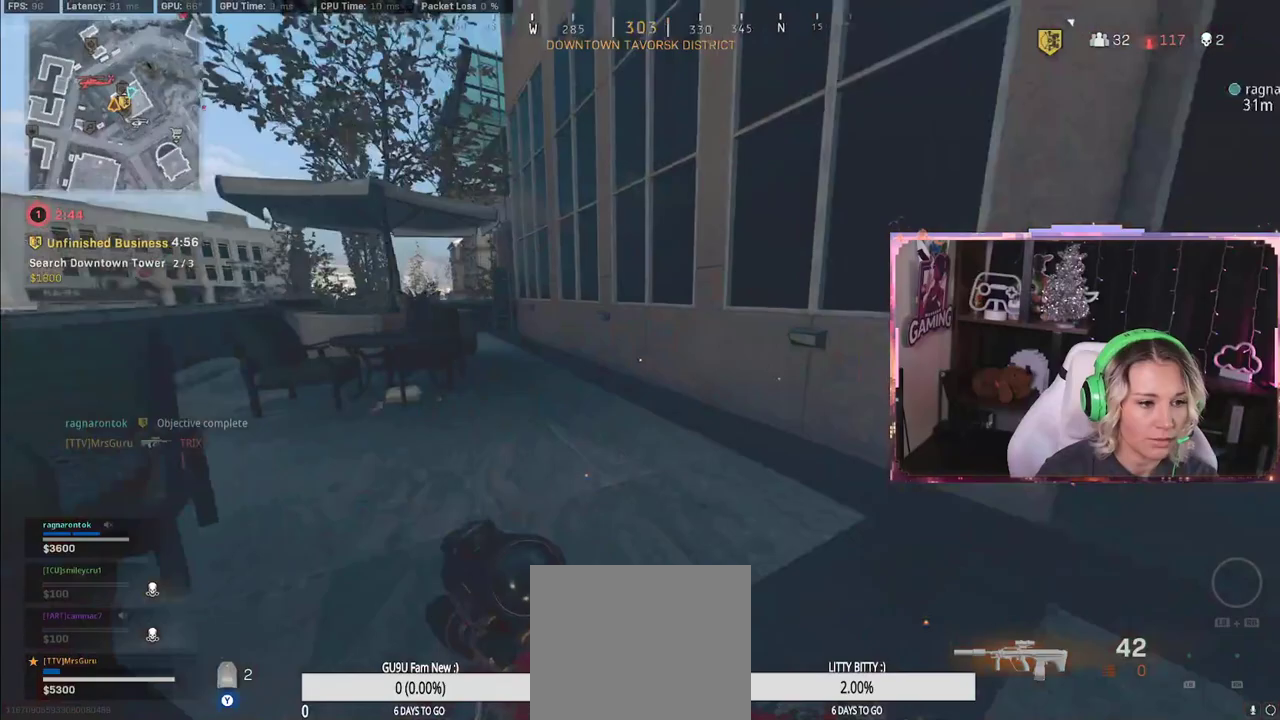
{"buttons": ["R3"], "left_stick": "up", "right_stick": "center", "events": [[300, "R3", "down"], [300, "right_stick", "center"]]}
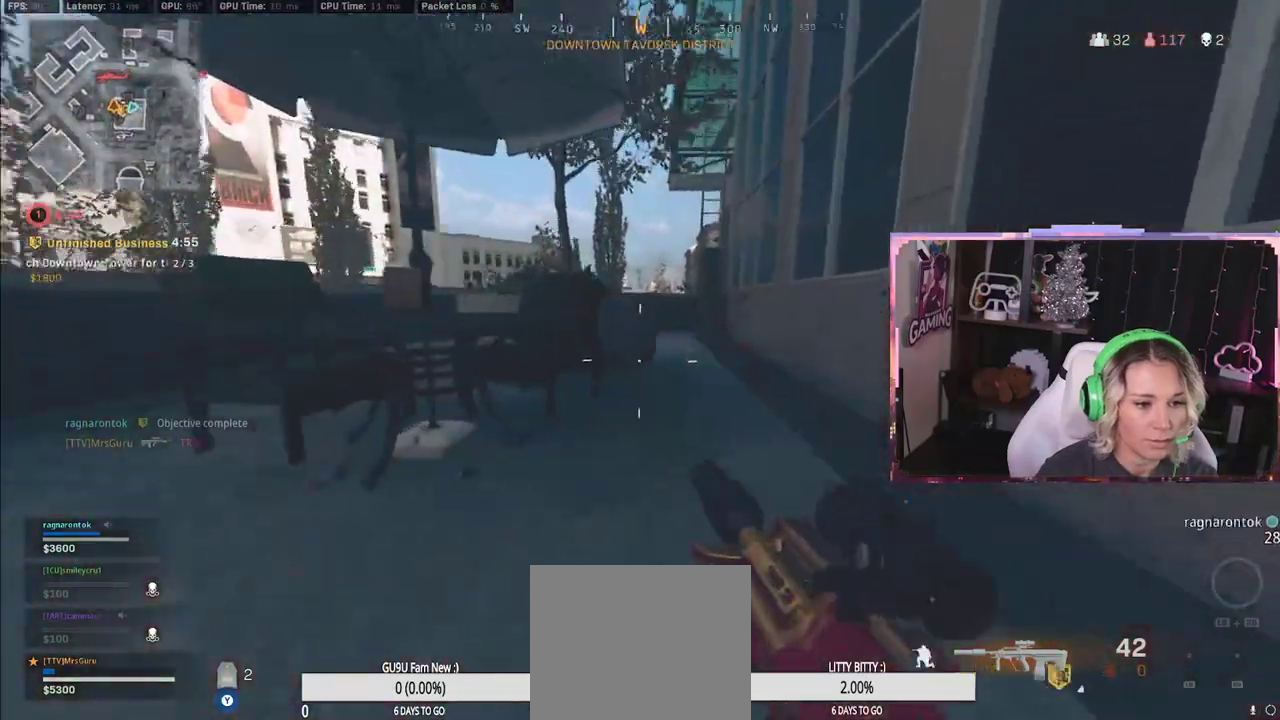
{"buttons": ["L3"], "left_stick": "up", "right_stick": "left", "events": [[333, "R3", "up"], [400, "L3", "down"], [467, "right_stick", "left"]]}
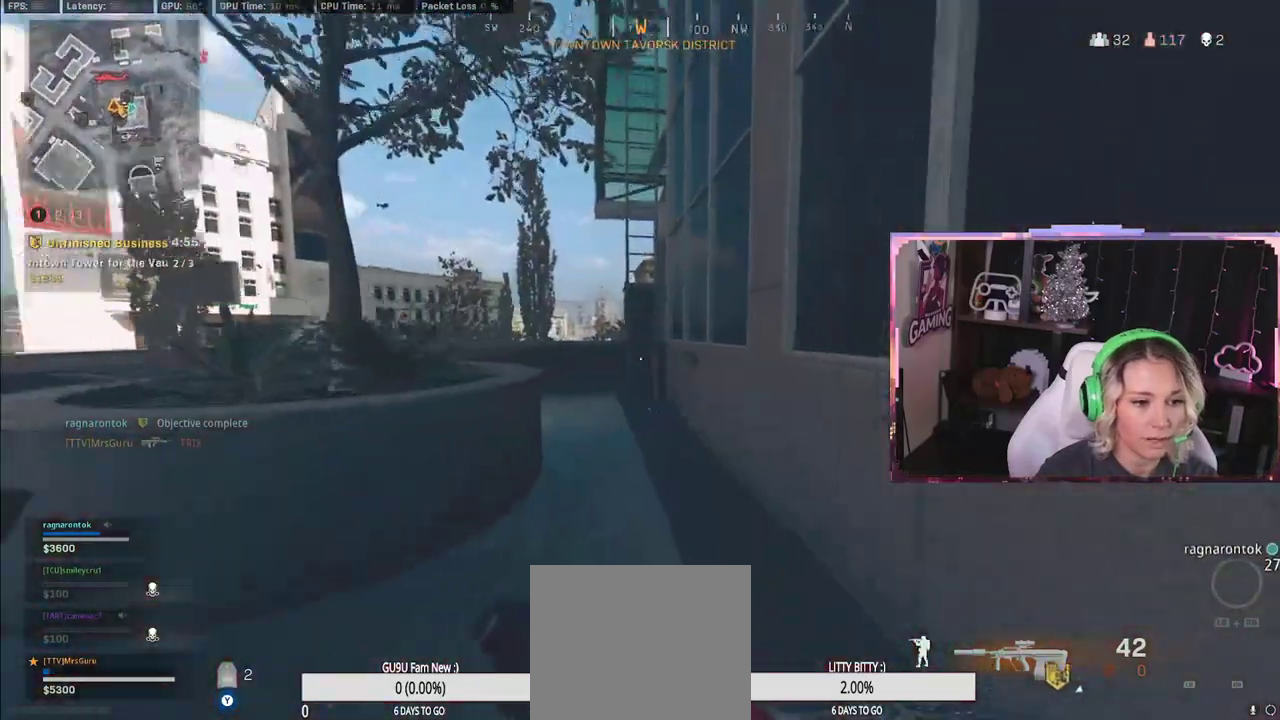
{"buttons": [], "left_stick": "up", "right_stick": "center", "events": [[100, "L3", "up"], [100, "right_stick", "center"]]}
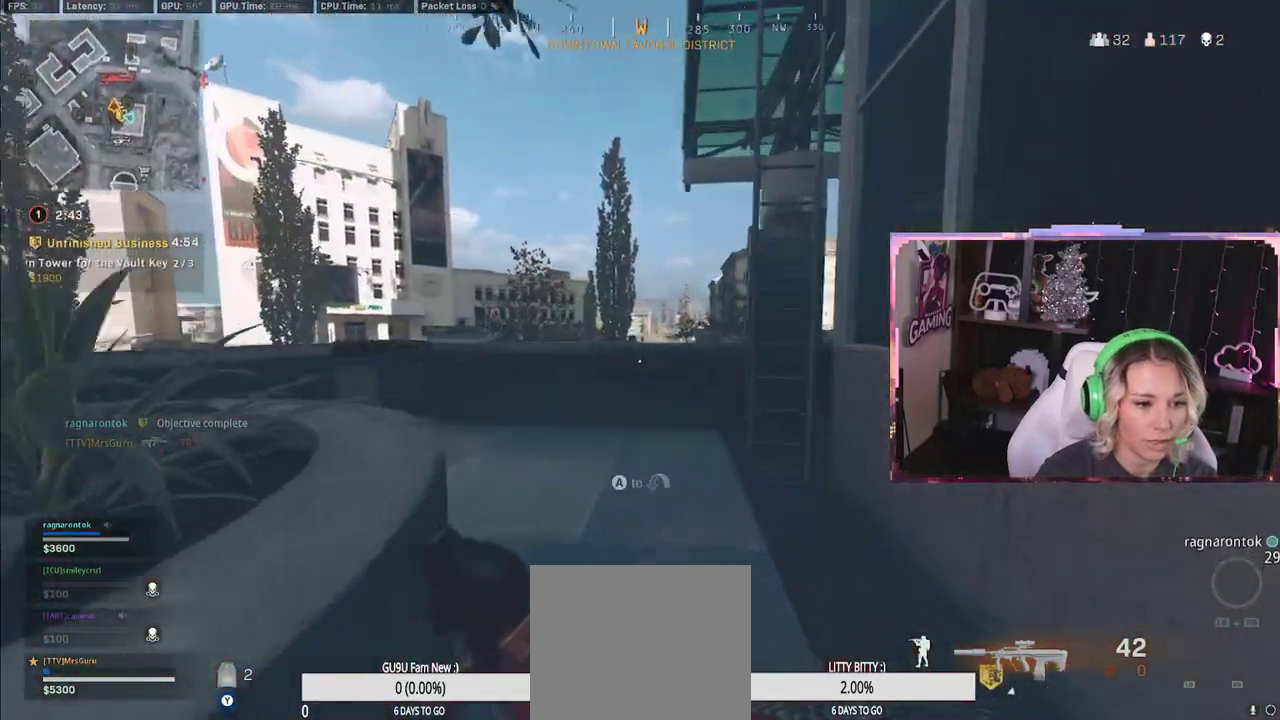
{"buttons": ["L3"], "left_stick": "up", "right_stick": "center", "events": [[400, "L3", "down"]]}
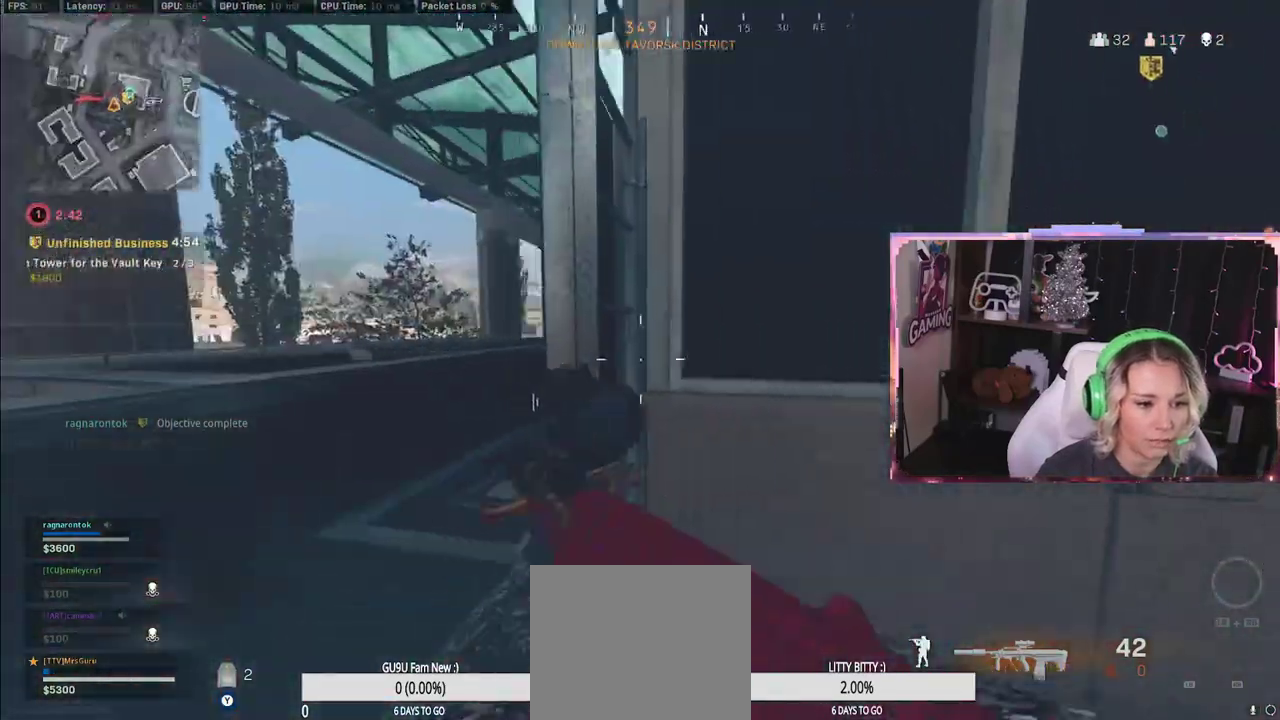
{"buttons": [], "left_stick": "up", "right_stick": "center", "events": [[250, "L3", "up"]]}
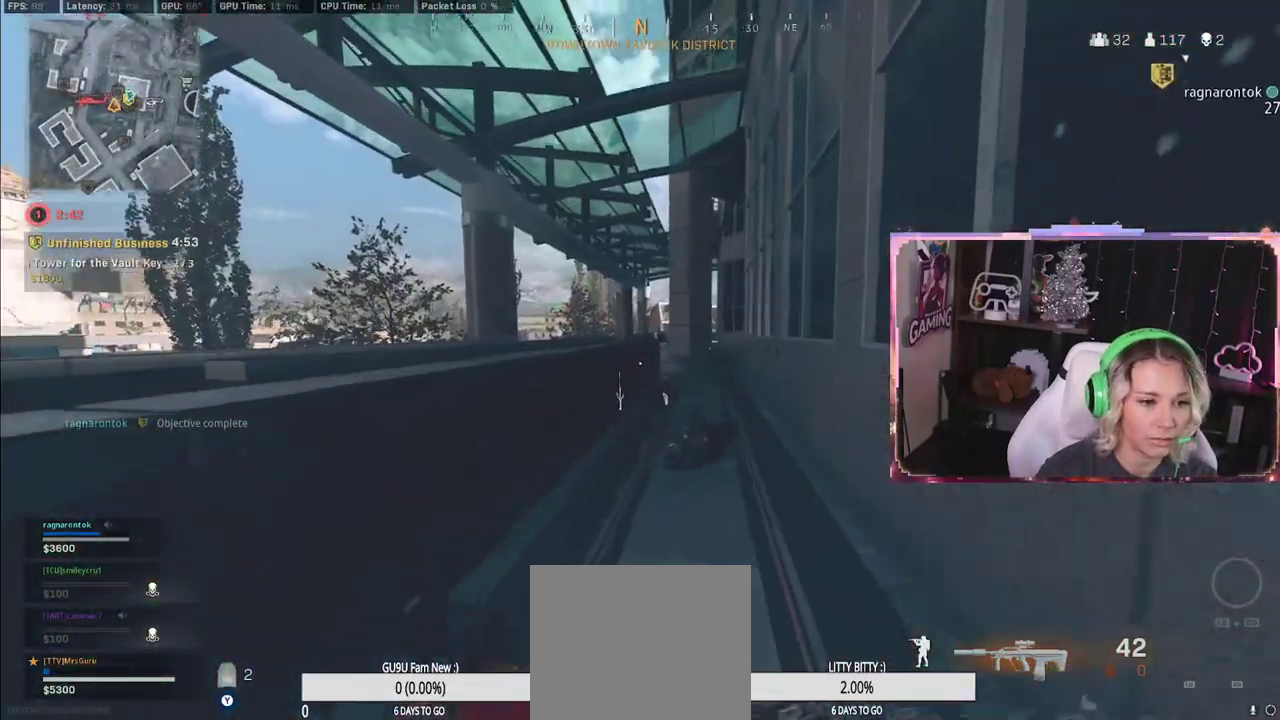
{"buttons": ["R3"], "left_stick": "up-right", "right_stick": "center", "events": [[33, "R3", "down"], [83, "R3", "up"], [167, "R3", "down"], [300, "R3", "up"], [350, "R3", "down"], [367, "left_stick", "up-right"]]}
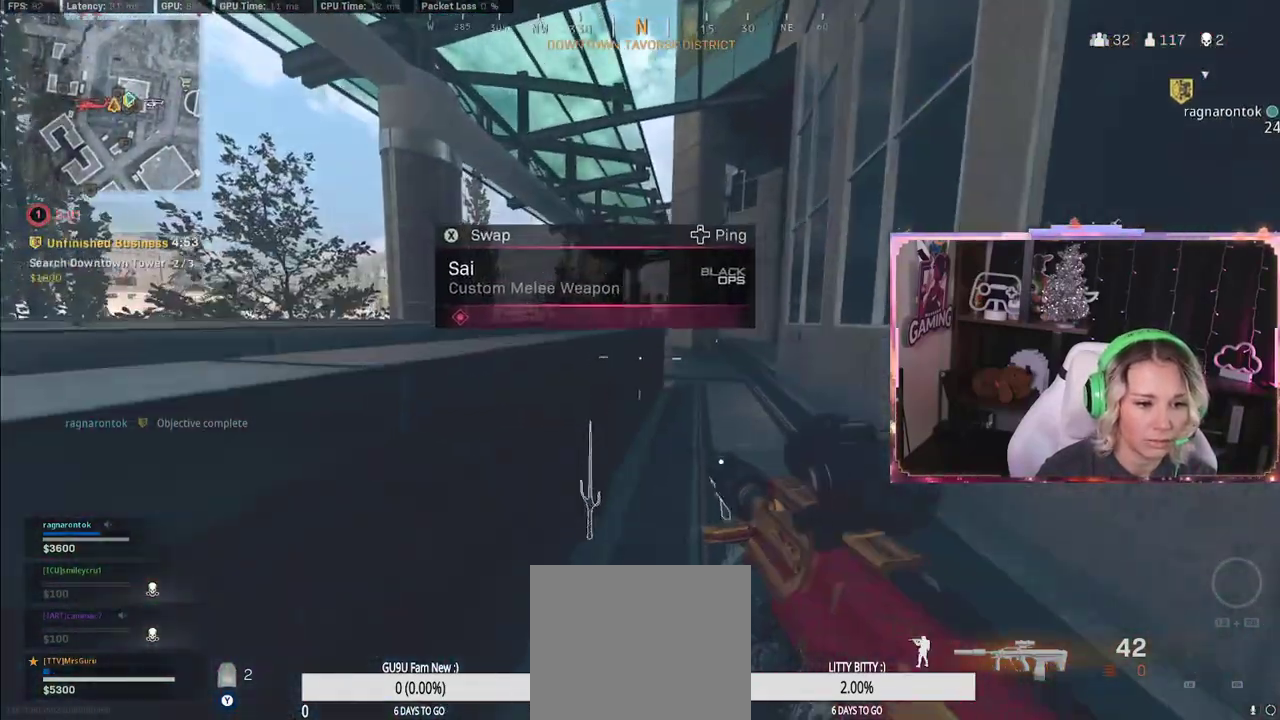
{"buttons": [], "left_stick": "up-right", "right_stick": "center", "events": [[100, "R3", "up"], [100, "left_stick", "up"], [200, "left_stick", "up-right"]]}
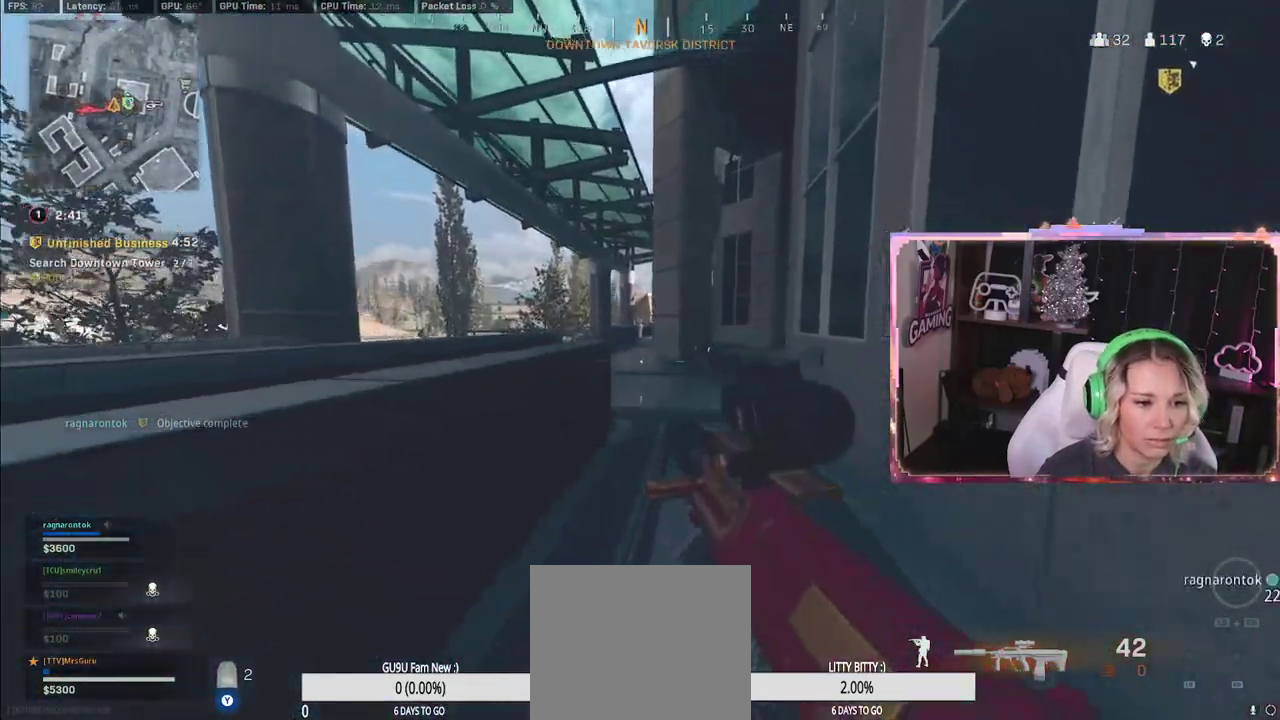
{"buttons": [], "left_stick": "up-right", "right_stick": "left", "events": [[267, "left_stick", "right"], [267, "right_stick", "left"], [483, "left_stick", "up-right"]]}
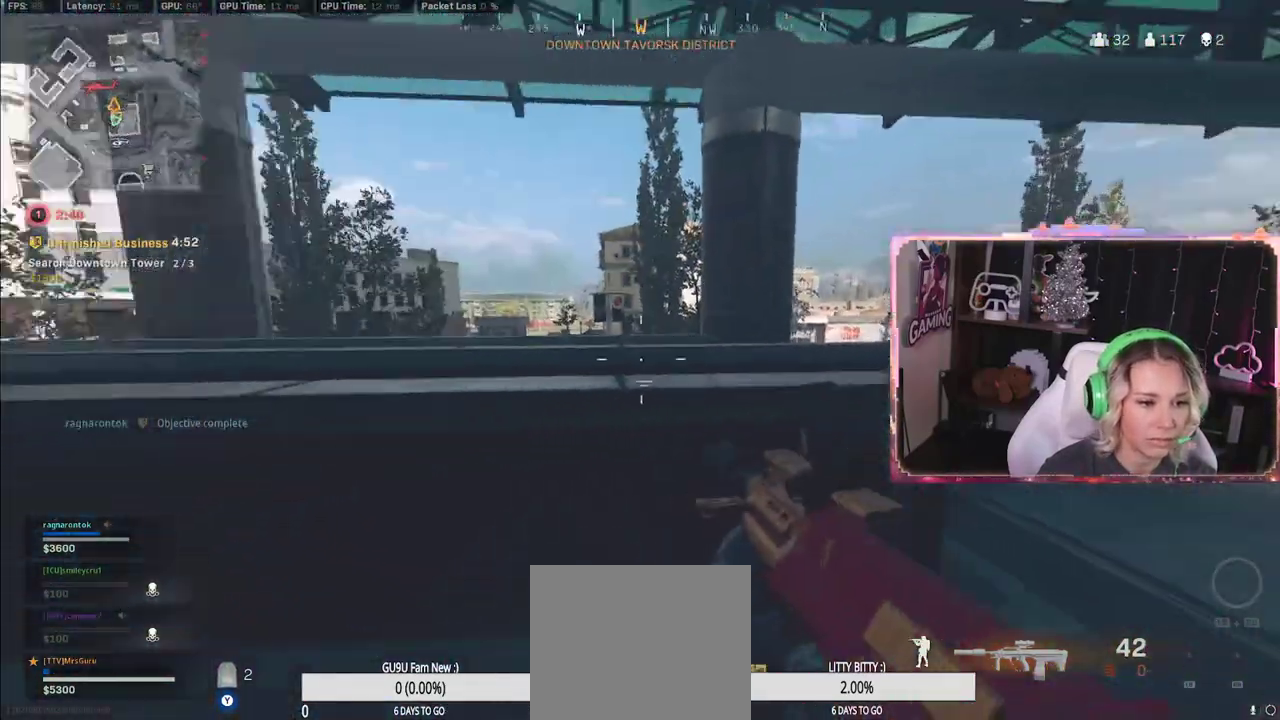
{"buttons": [], "left_stick": "right", "right_stick": "center", "events": [[83, "left_stick", "right"], [83, "right_stick", "center"]]}
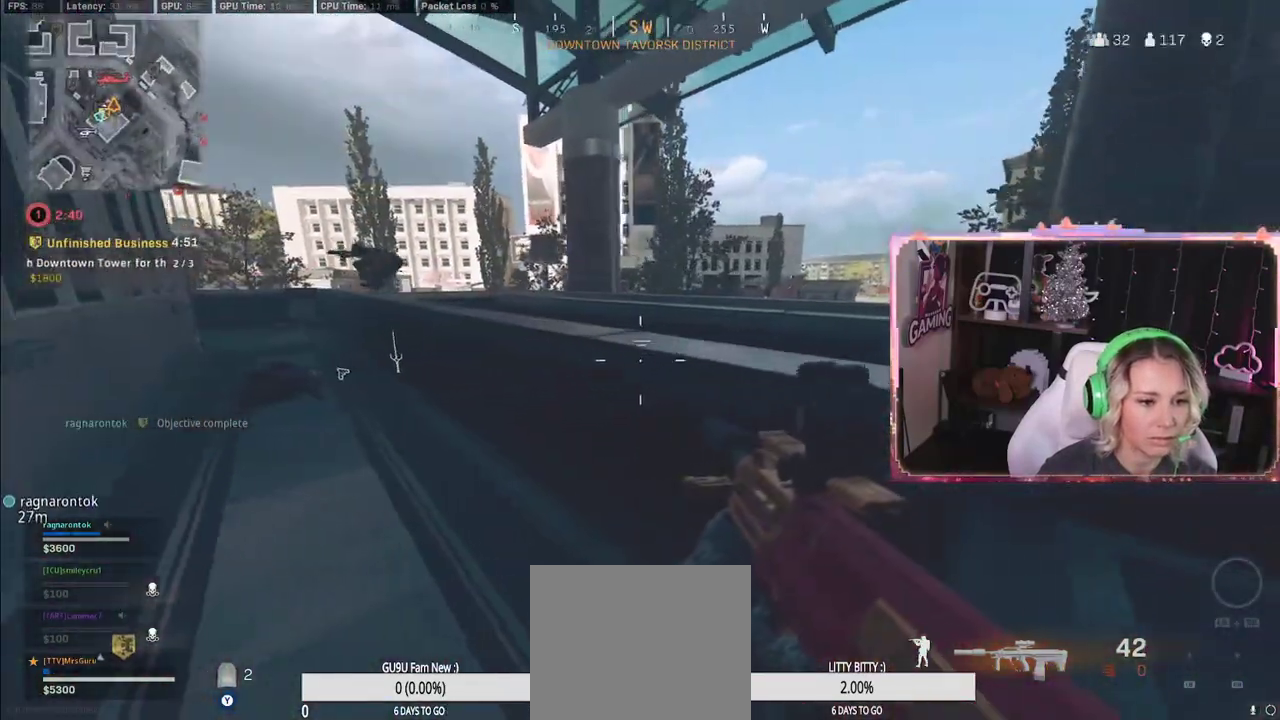
{"buttons": [], "left_stick": "right", "right_stick": "center", "events": [[117, "right_stick", "left"], [183, "right_stick", "center"]]}
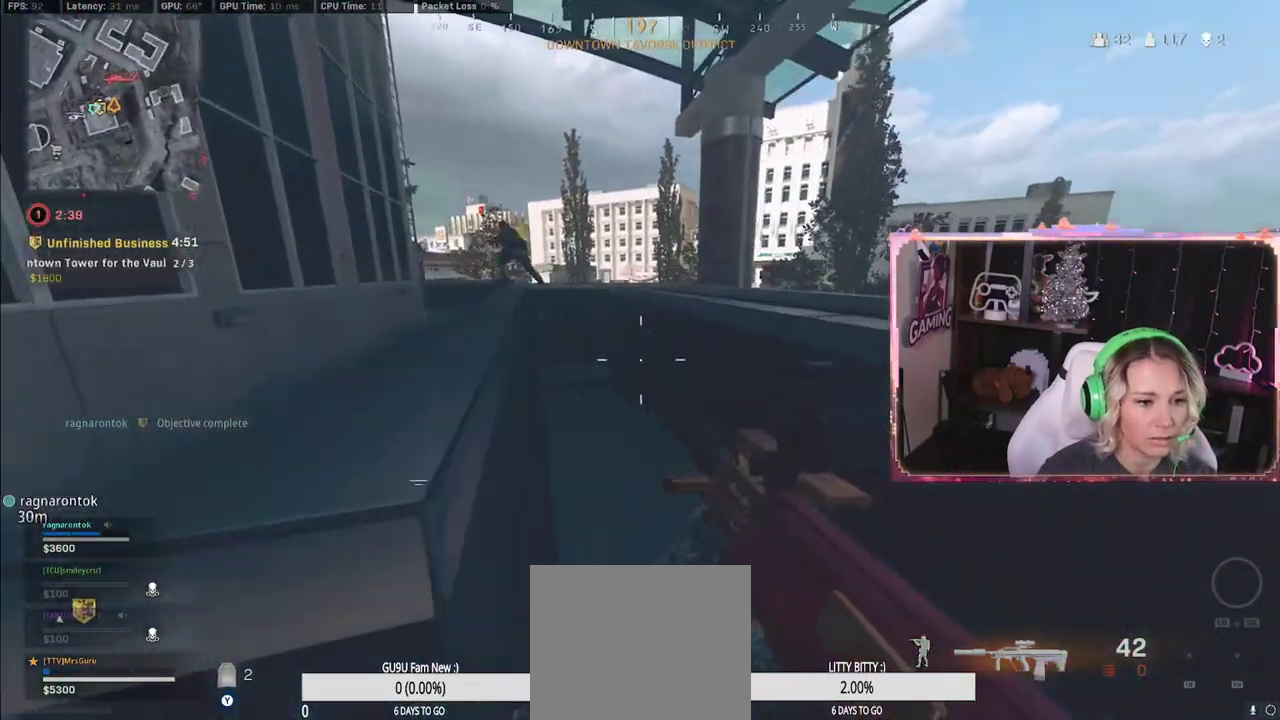
{"buttons": ["L2"], "left_stick": "down", "right_stick": "left", "events": [[50, "right_stick", "up-left"], [67, "L2", "down"], [67, "left_stick", "up-left"], [267, "right_stick", "center"], [483, "left_stick", "down"], [483, "right_stick", "left"]]}
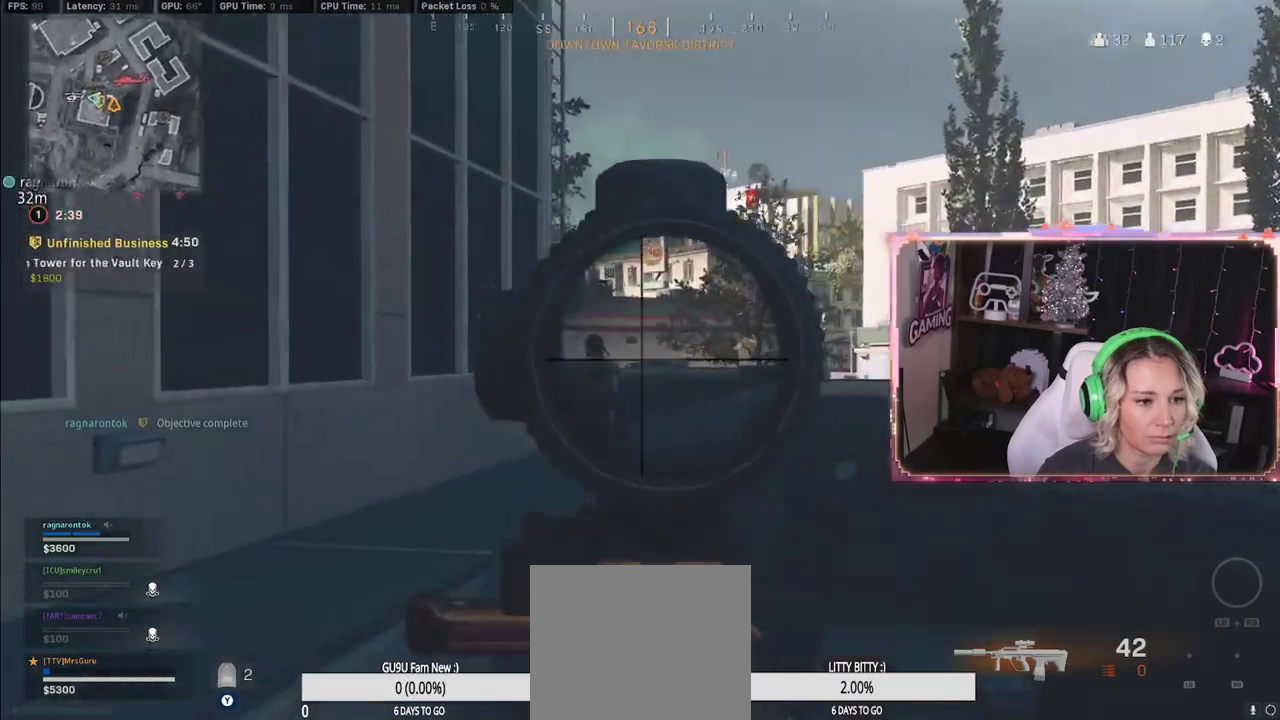
{"buttons": [], "left_stick": "left", "right_stick": "down-left", "events": [[150, "left_stick", "down-left"], [350, "left_stick", "up-left"], [350, "right_stick", "down-right"], [483, "L2", "up"], [483, "left_stick", "left"], [483, "right_stick", "down-left"]]}
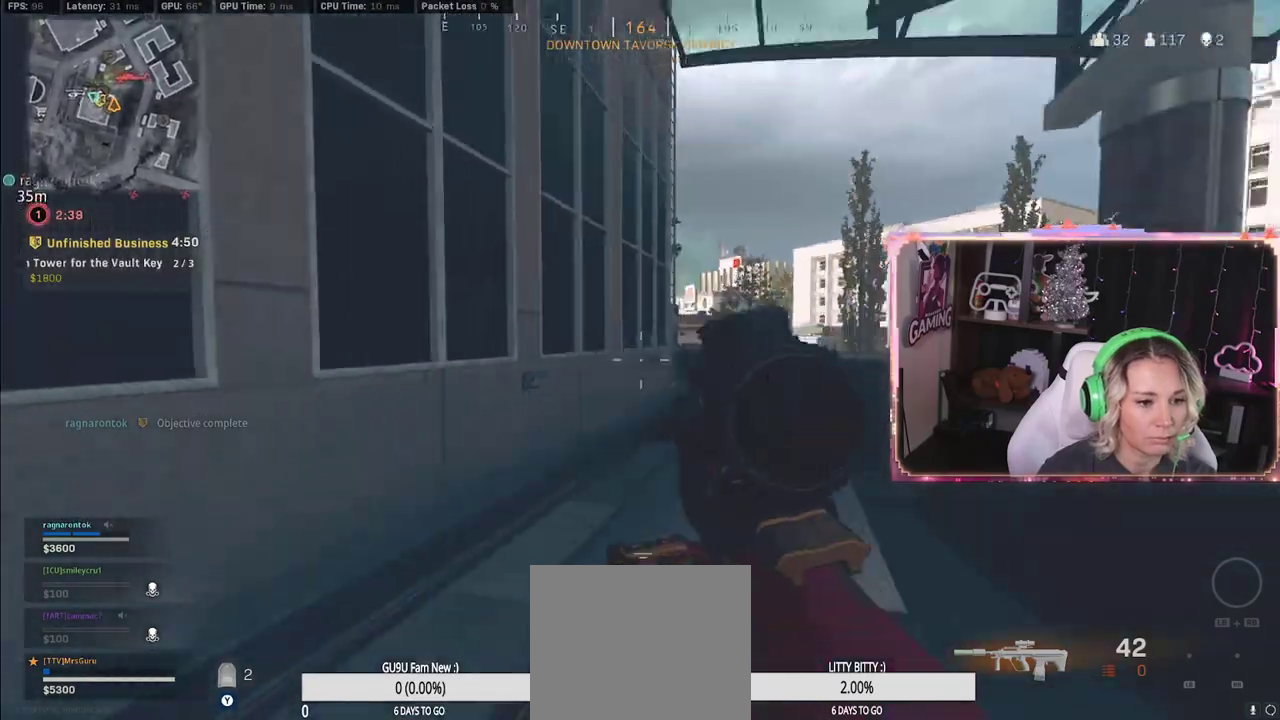
{"buttons": [], "left_stick": "up", "right_stick": "center", "events": [[133, "L3", "down"], [133, "left_stick", "up"], [133, "right_stick", "center"], [183, "L3", "up"], [300, "right_stick", "right"], [400, "L3", "down"], [400, "right_stick", "center"], [450, "L3", "up"]]}
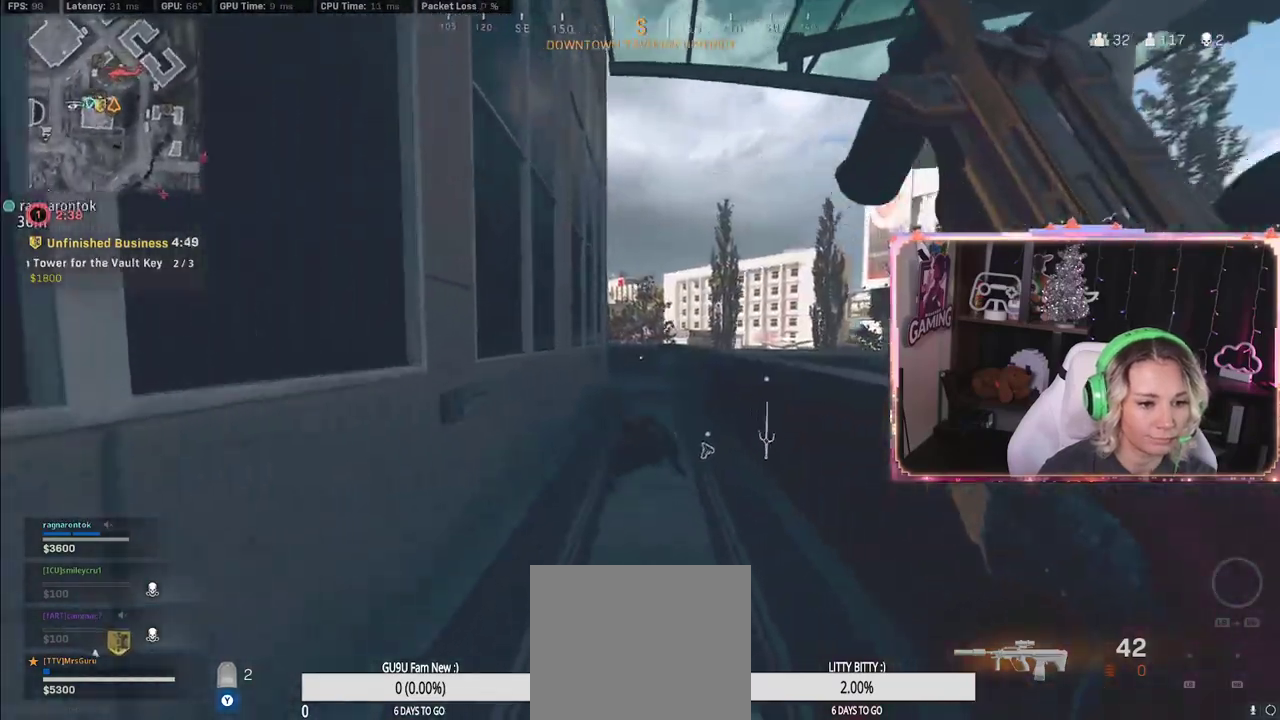
{"buttons": [], "left_stick": "up", "right_stick": "center", "events": [[200, "L3", "down"], [267, "L3", "up"]]}
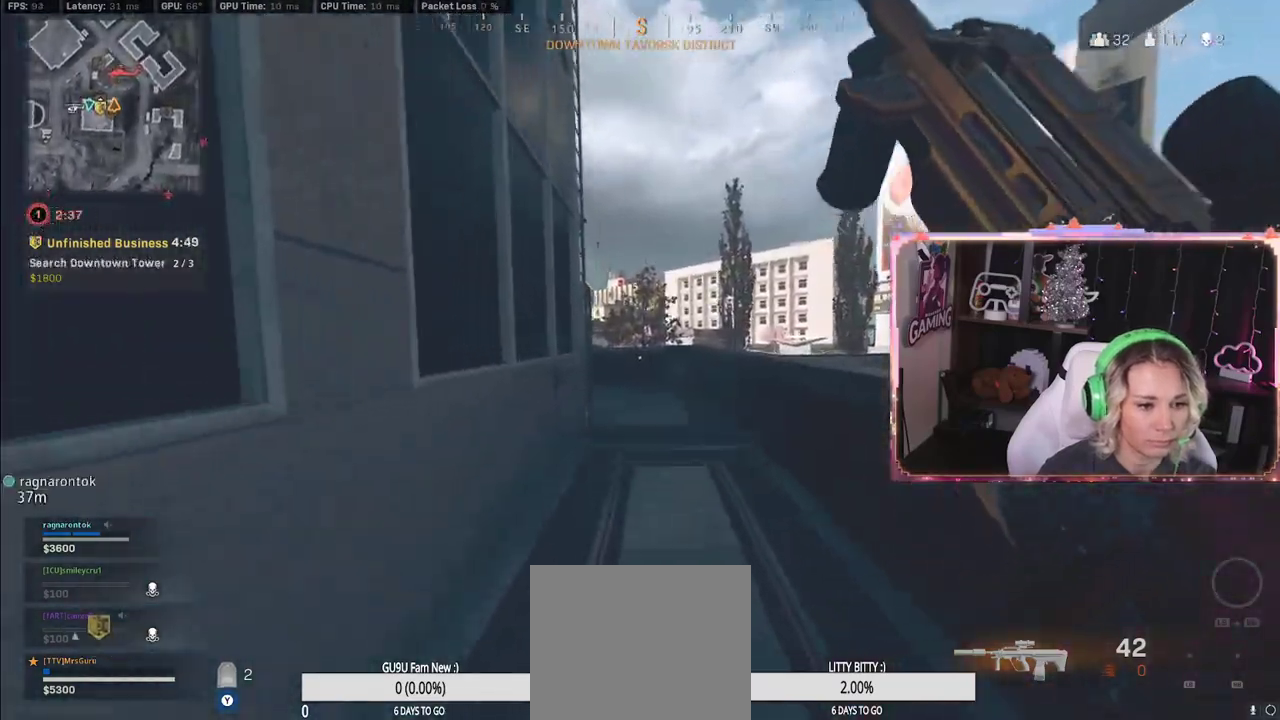
{"buttons": ["R3"], "left_stick": "up", "right_stick": "down-left", "events": [[217, "R3", "down"], [483, "right_stick", "down-left"]]}
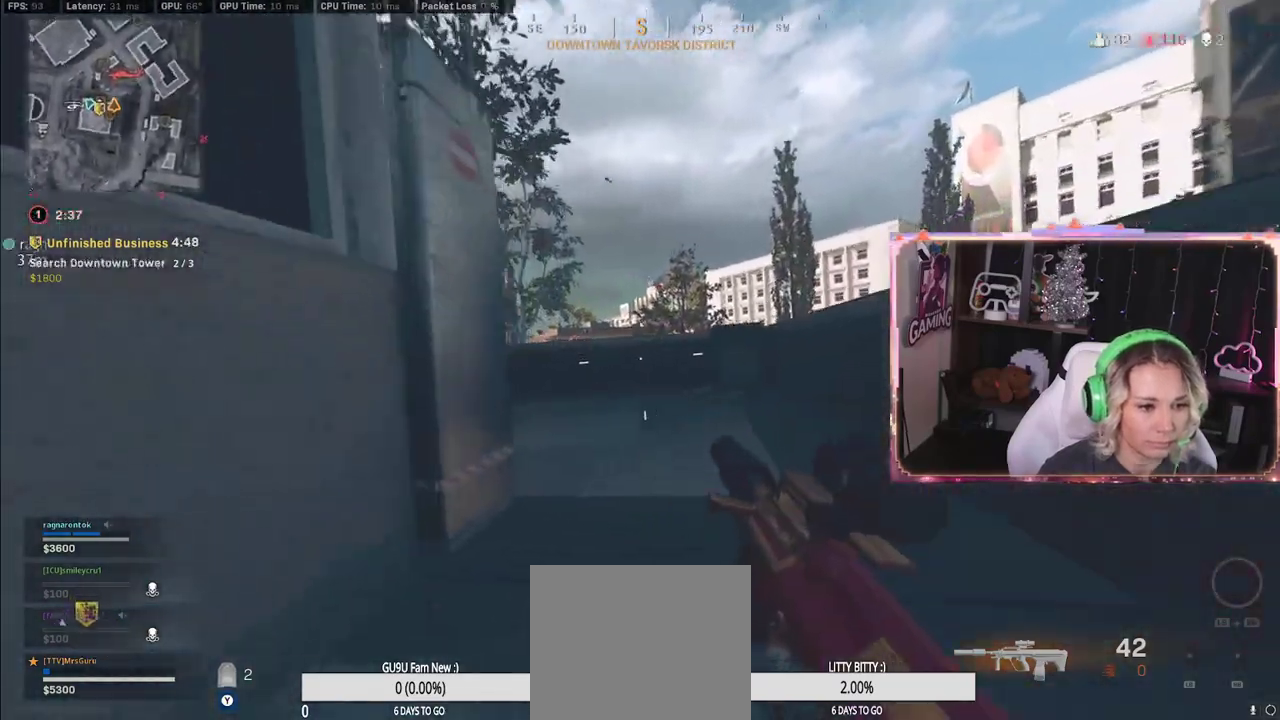
{"buttons": ["L2"], "left_stick": "center", "right_stick": "up-left", "events": [[200, "R3", "up"], [200, "left_stick", "right"], [200, "right_stick", "up-left"], [483, "L2", "down"], [500, "left_stick", "center"]]}
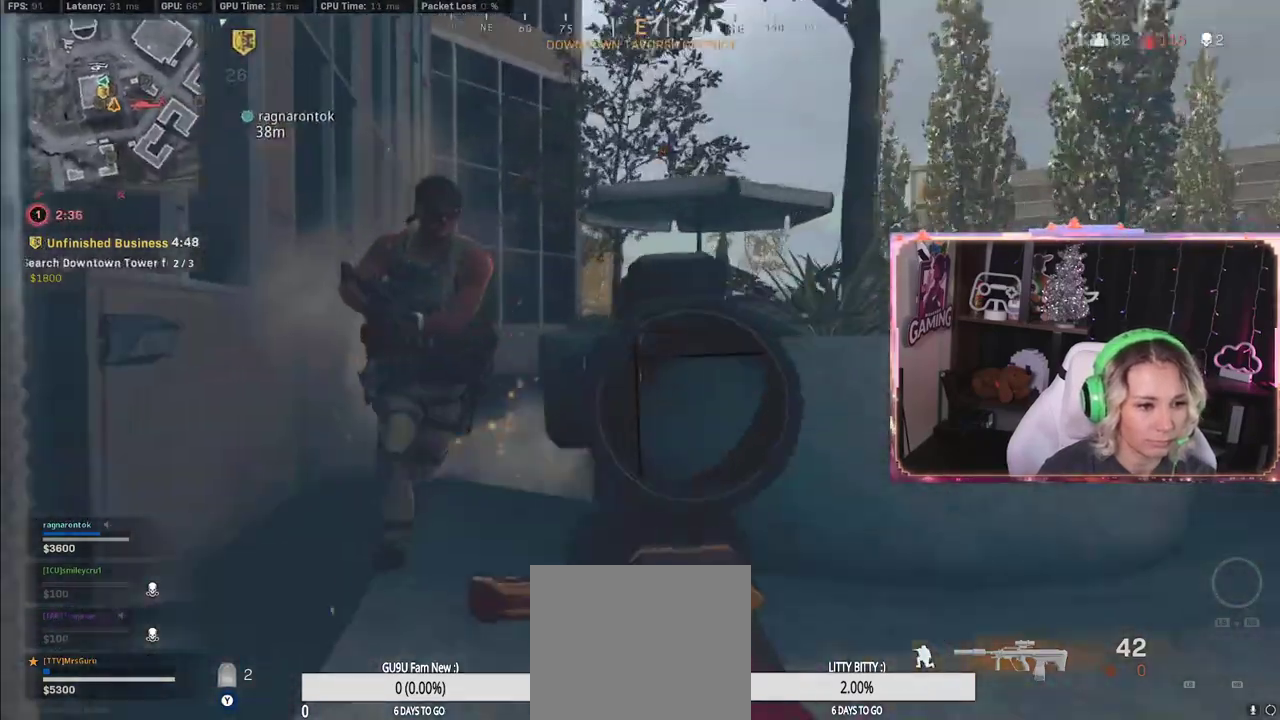
{"buttons": ["L2"], "left_stick": "down-right", "right_stick": "center", "events": [[167, "R2", "down"], [167, "left_stick", "left"], [467, "left_stick", "down-right"], [467, "right_stick", "center"], [483, "R2", "up"]]}
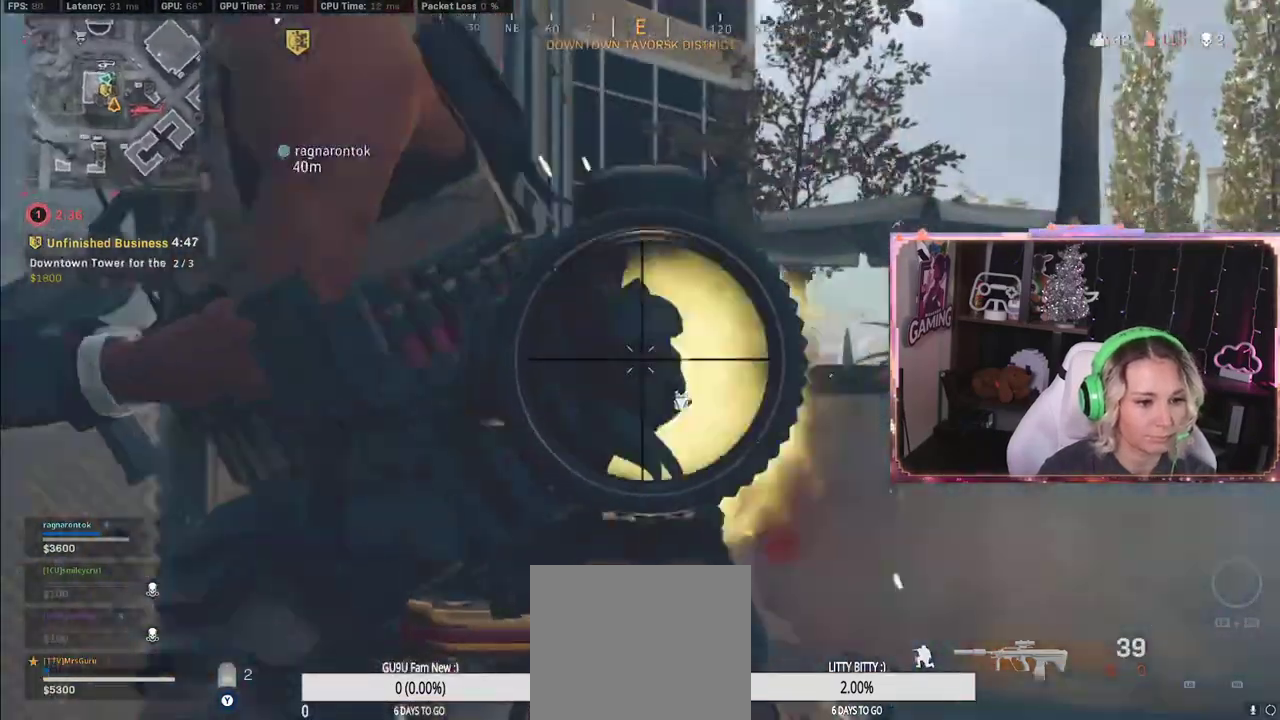
{"buttons": [], "left_stick": "right", "right_stick": "left", "events": [[283, "R2", "down"], [283, "right_stick", "down-left"], [300, "L2", "up"], [300, "R2", "up"], [400, "left_stick", "right"], [400, "right_stick", "left"]]}
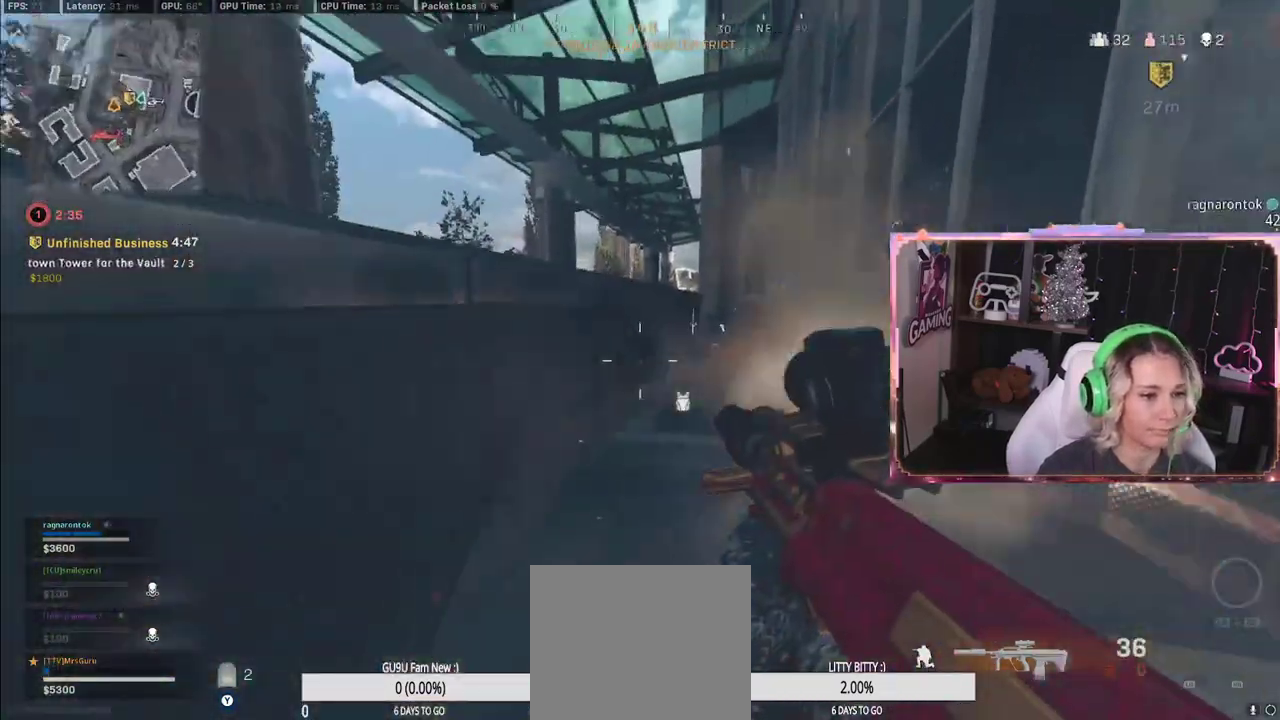
{"buttons": ["L2", "R2"], "left_stick": "up", "right_stick": "center", "events": [[250, "right_stick", "center"], [267, "L2", "down"], [267, "left_stick", "up"], [367, "R2", "down"]]}
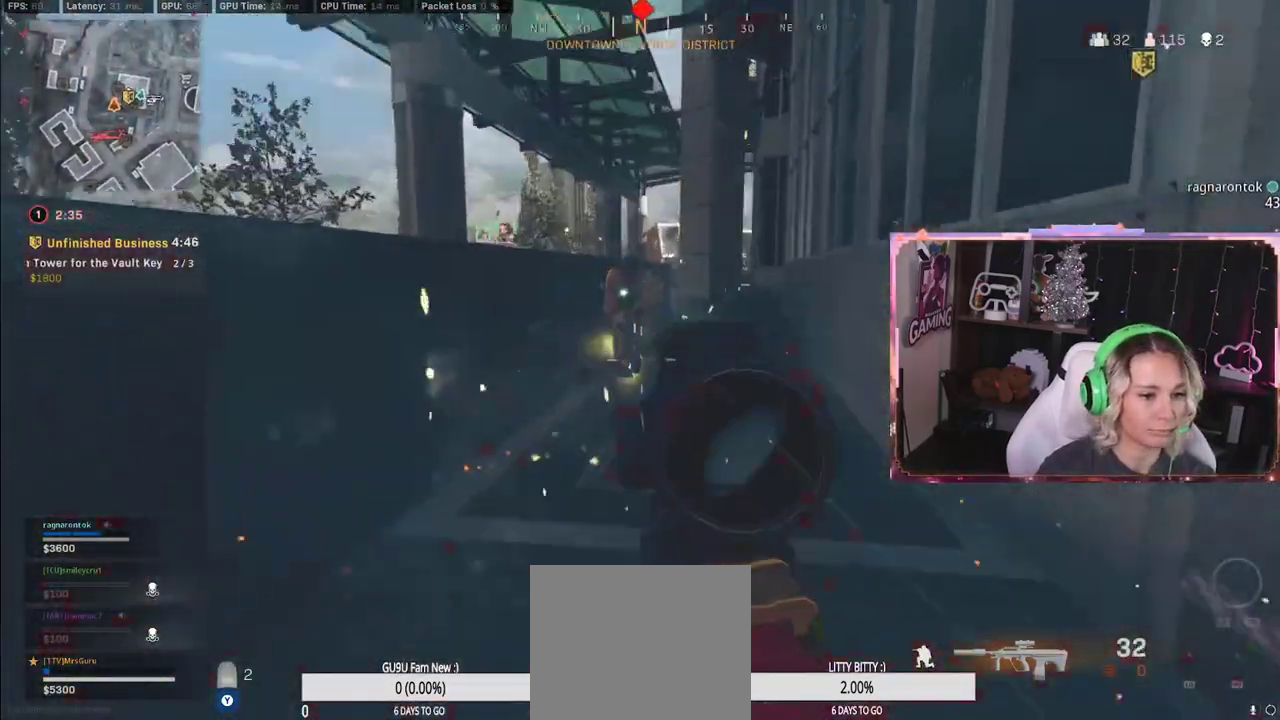
{"buttons": ["L2"], "left_stick": "down-right", "right_stick": "down-left", "events": [[100, "left_stick", "down-right"], [100, "right_stick", "up"], [217, "R2", "up"], [217, "right_stick", "center"], [267, "R2", "down"], [350, "right_stick", "down-left"], [367, "R2", "up"]]}
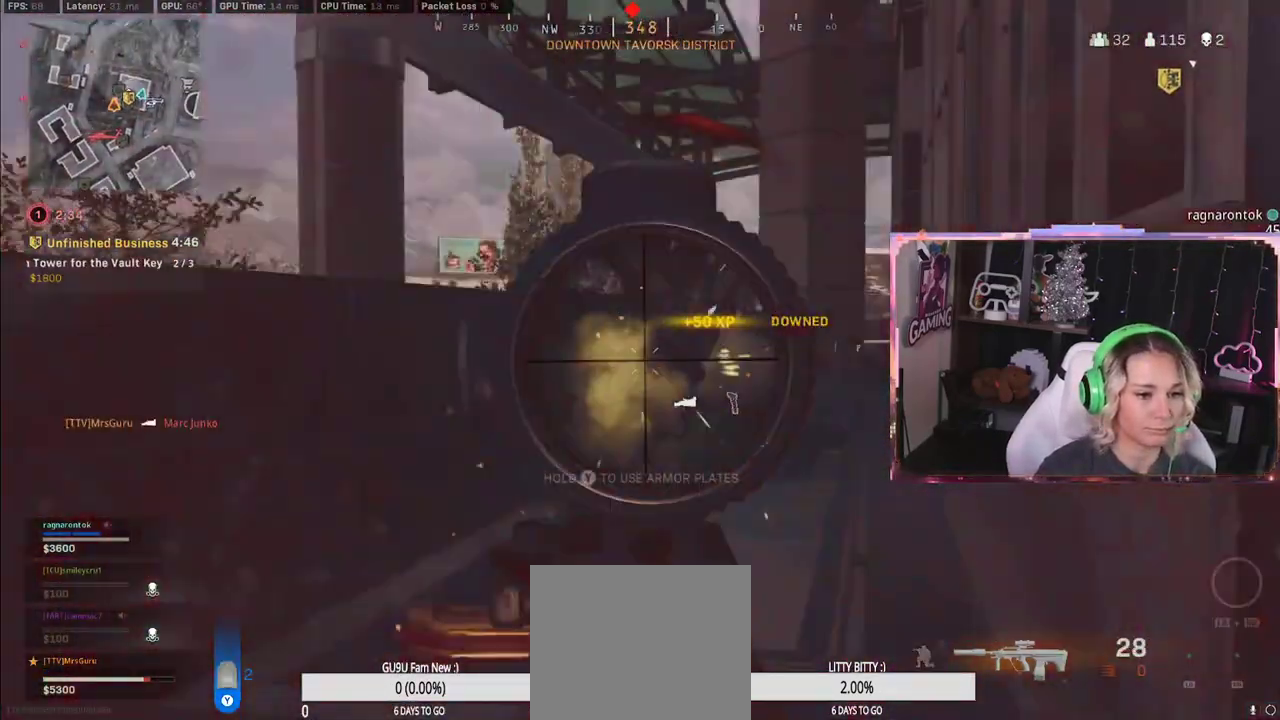
{"buttons": [], "left_stick": "up", "right_stick": "center", "events": [[67, "R2", "down"], [67, "right_stick", "down"], [83, "R2", "up"], [133, "L2", "up"], [133, "left_stick", "up-left"], [283, "right_stick", "center"], [300, "left_stick", "up"]]}
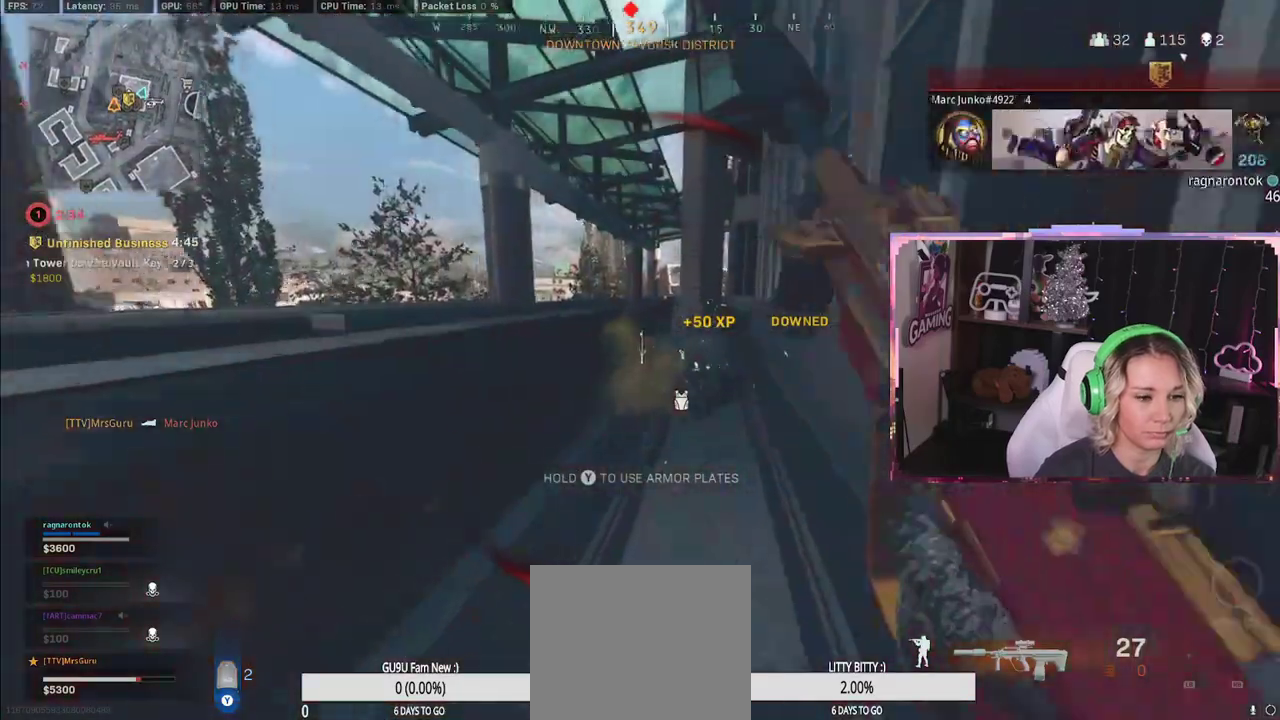
{"buttons": [], "left_stick": "up", "right_stick": "right", "events": [[67, "L3", "down"], [183, "Y", "down"], [350, "L3", "up"], [350, "Y", "up"], [367, "right_stick", "right"]]}
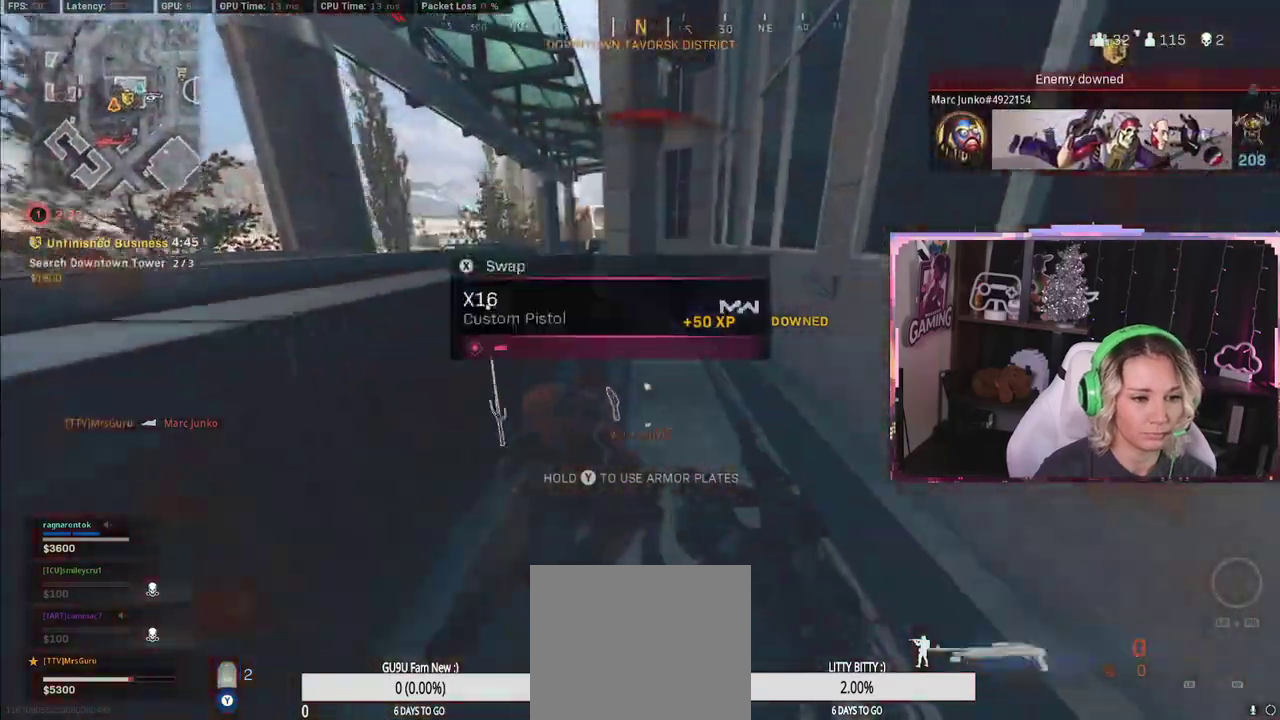
{"buttons": ["B"], "left_stick": "up", "right_stick": "center", "events": [[83, "left_stick", "up-right"], [83, "right_stick", "down-left"], [250, "left_stick", "center"], [250, "right_stick", "center"], [300, "left_stick", "up"], [417, "B", "down"], [467, "B", "up"], [500, "B", "down"]]}
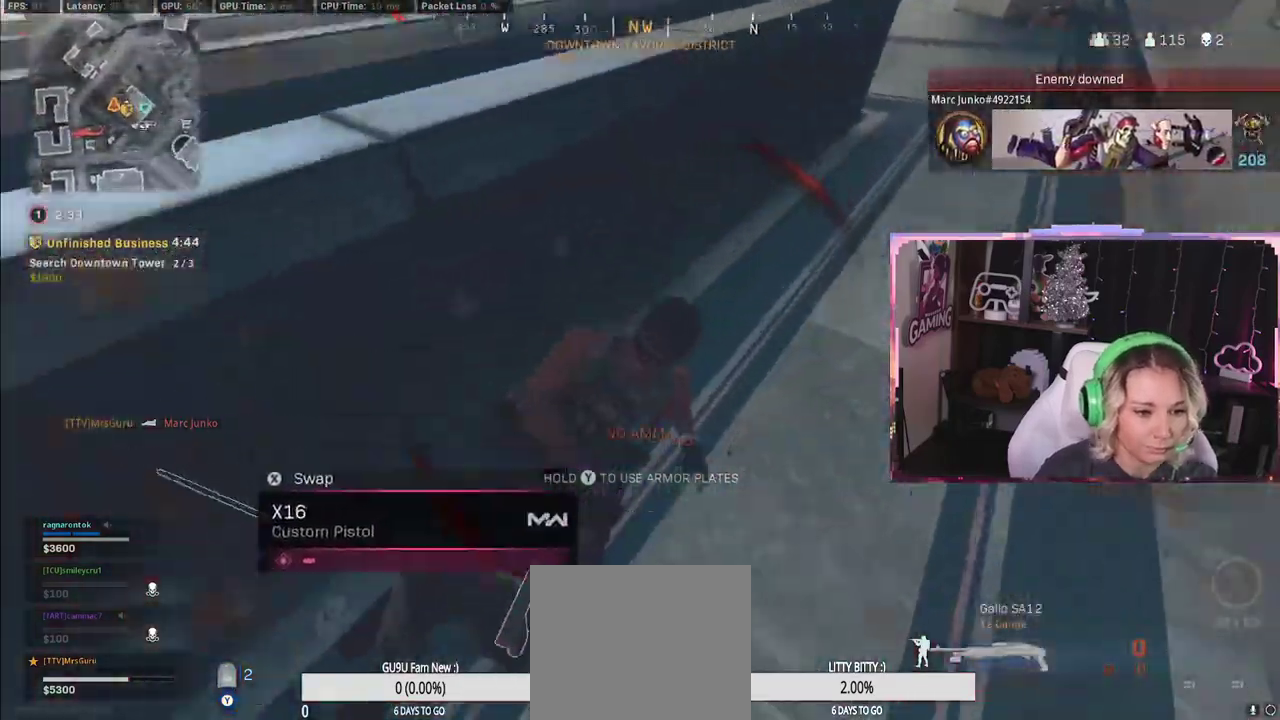
{"buttons": [], "left_stick": "up-right", "right_stick": "center", "events": [[250, "B", "up"], [250, "left_stick", "up-left"], [367, "B", "down"], [383, "B", "up"], [400, "left_stick", "up-right"]]}
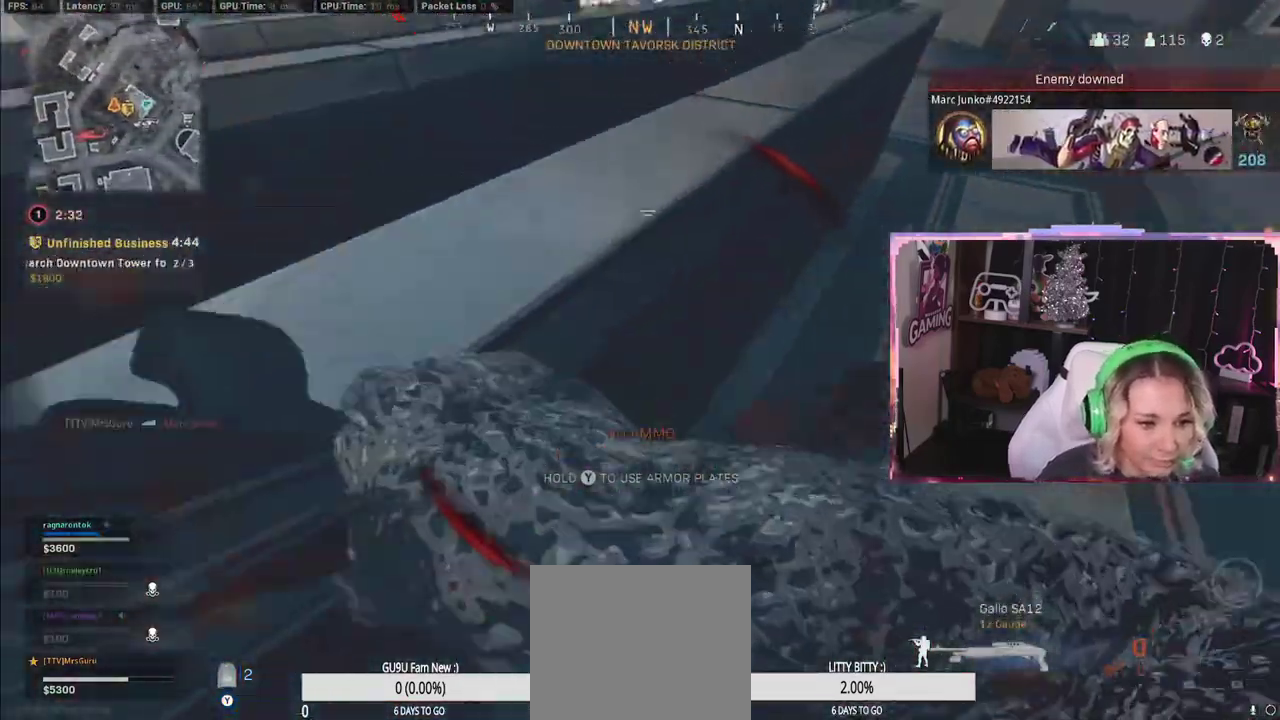
{"buttons": [], "left_stick": "up-right", "right_stick": "center", "events": [[300, "B", "down"], [300, "left_stick", "right"], [433, "left_stick", "up-right"], [500, "B", "up"]]}
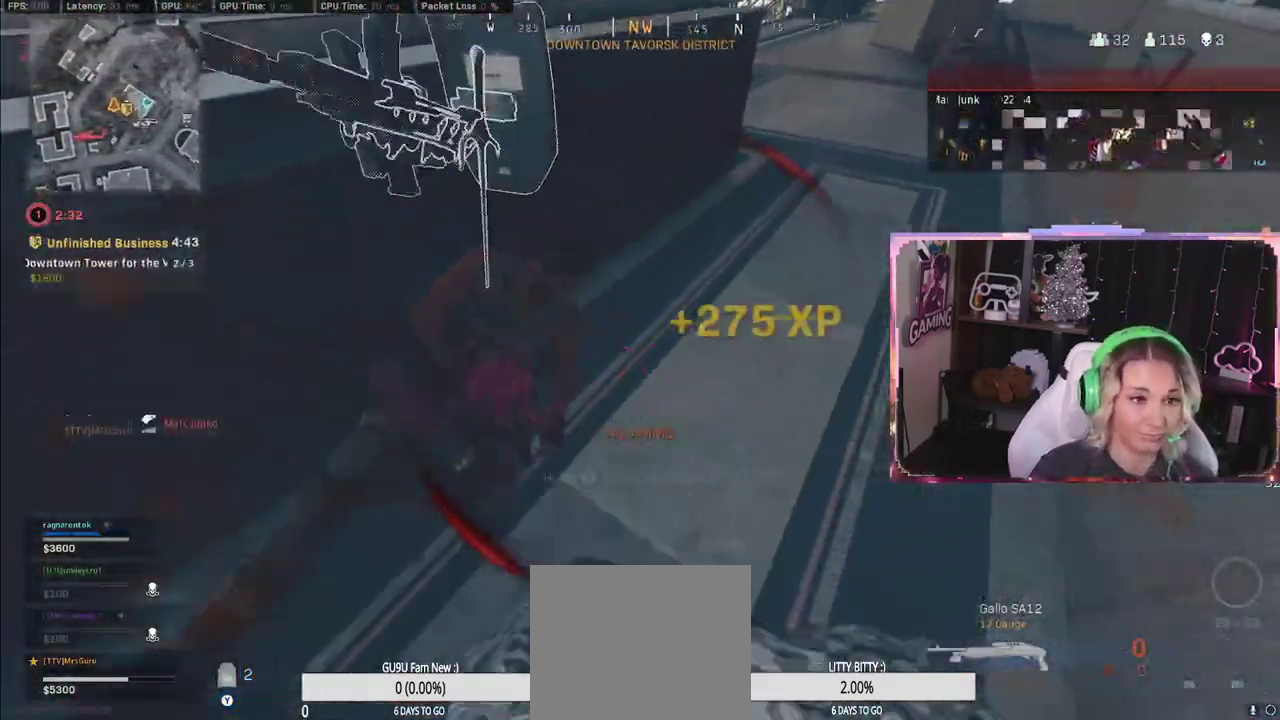
{"buttons": ["B"], "left_stick": "up-right", "right_stick": "center", "events": [[117, "B", "down"]]}
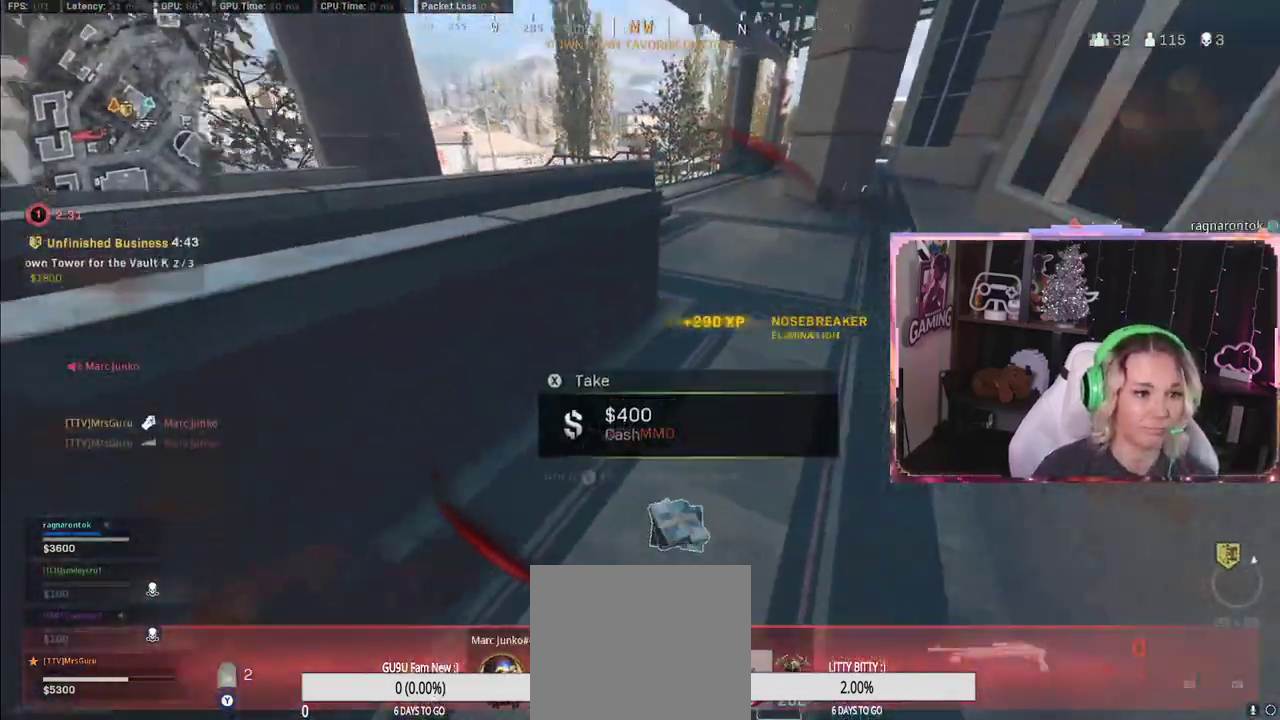
{"buttons": [], "left_stick": "up", "right_stick": "center", "events": [[317, "B", "up"], [317, "left_stick", "center"], [500, "left_stick", "up"]]}